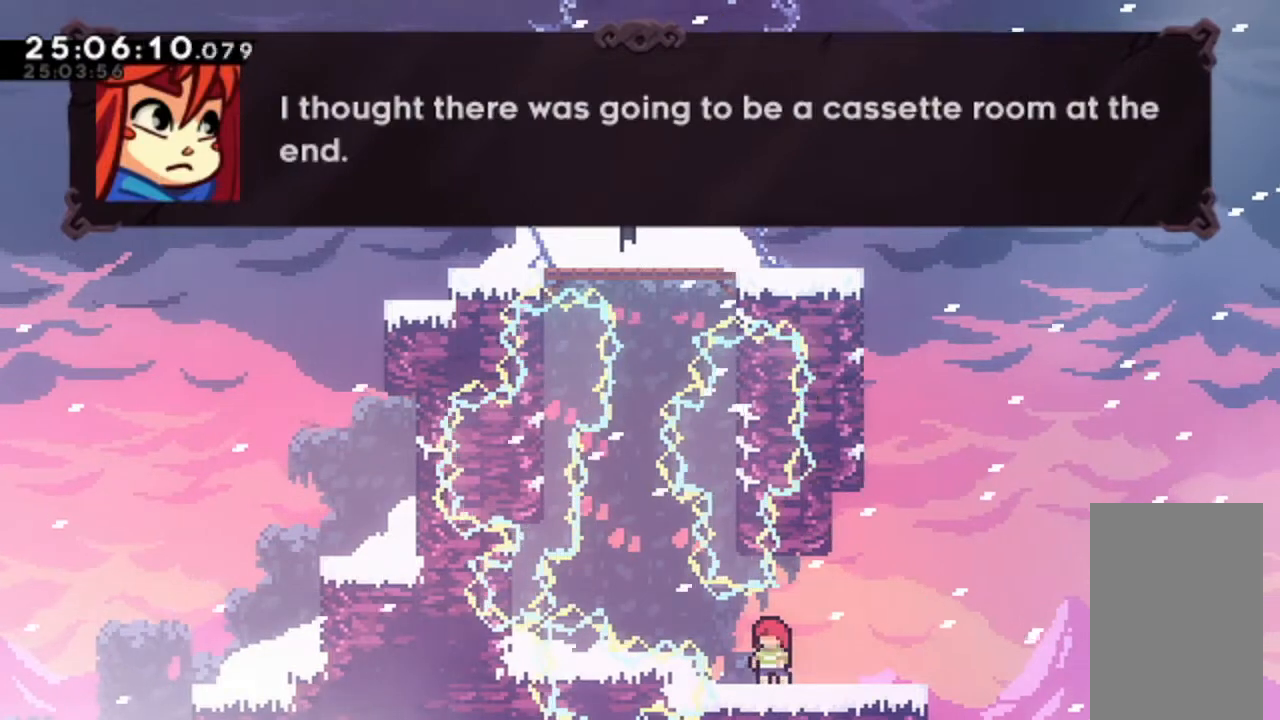
Gameplay with keyboard; each line is a JSON object with the keys held at the frame after it. "events" lists presses ("down") and releases ("up") of "alt_jump", "dash", "down", "grab", "jump", "left", "right" and "up" between this image and that frame as [ms after this image, input, new state], when the widget could be followed in between. No other keys are recorded. Mouse input is not recorded. Key names are as the overlay labels them; some are game actions (e.g. jump) rather than physical keys.
{"keys": ["jump"], "events": [[433, "jump", "down"]]}
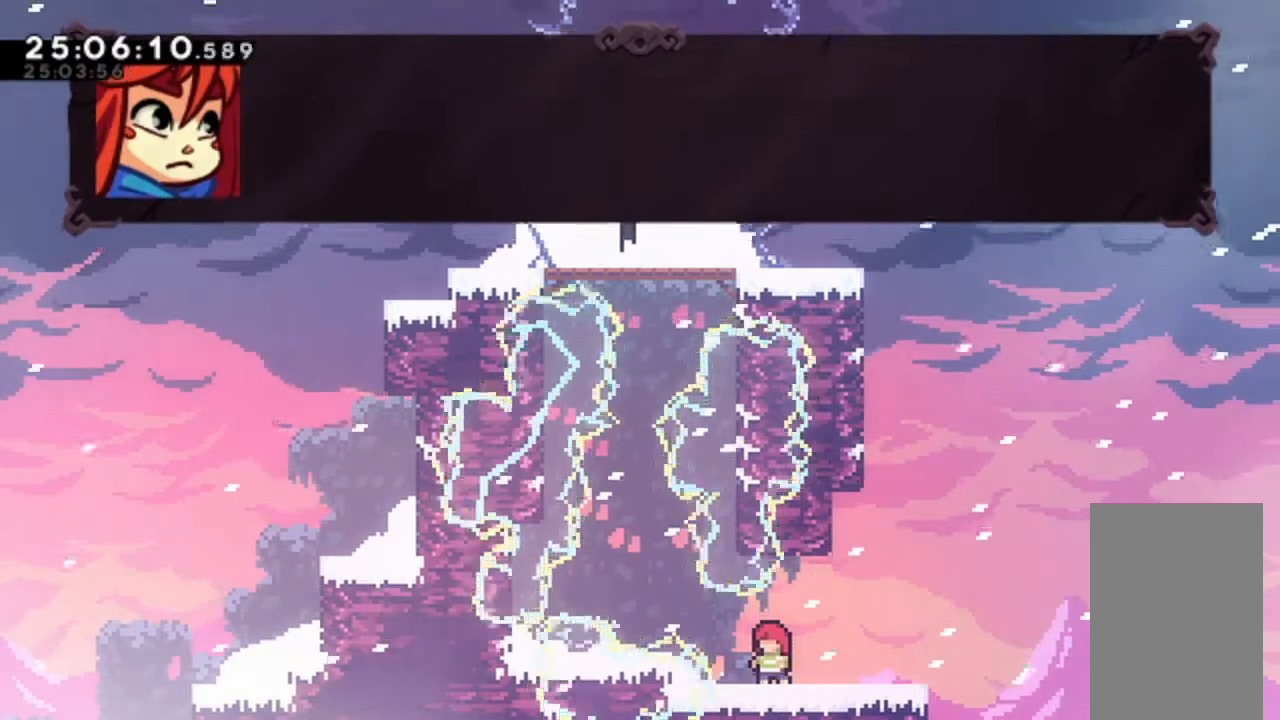
{"keys": [], "events": [[67, "jump", "up"]]}
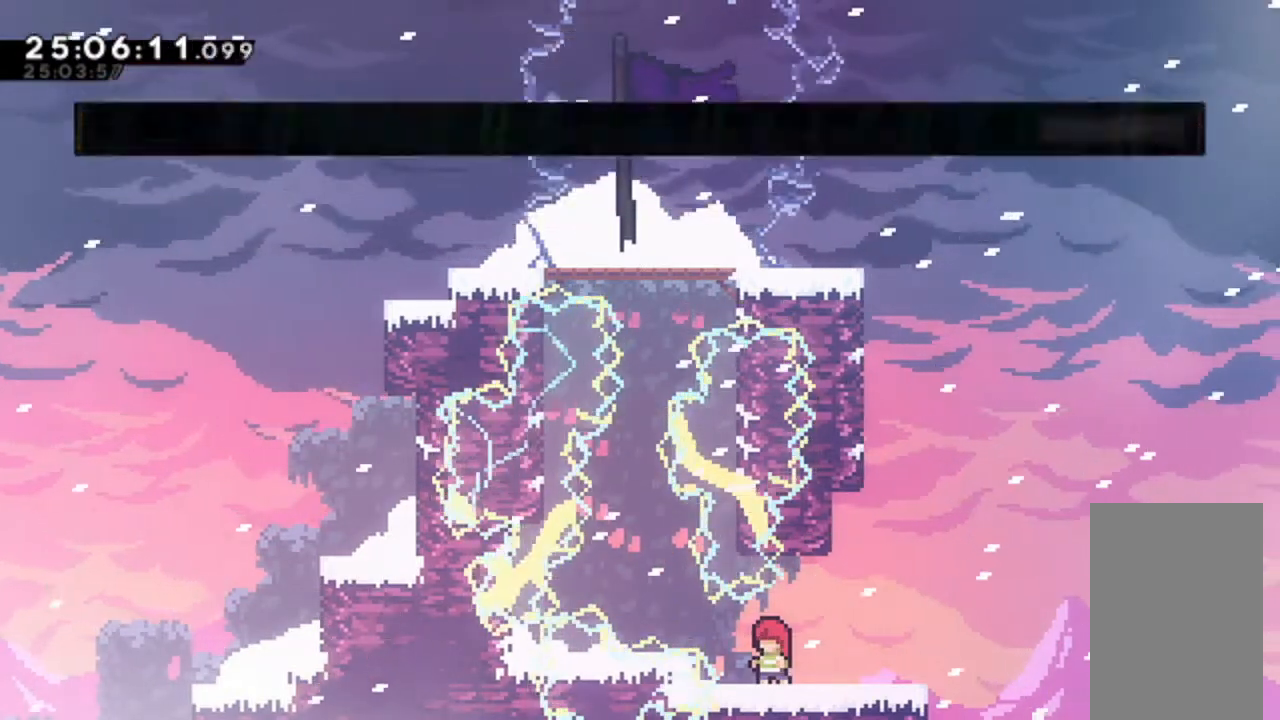
{"keys": [], "events": []}
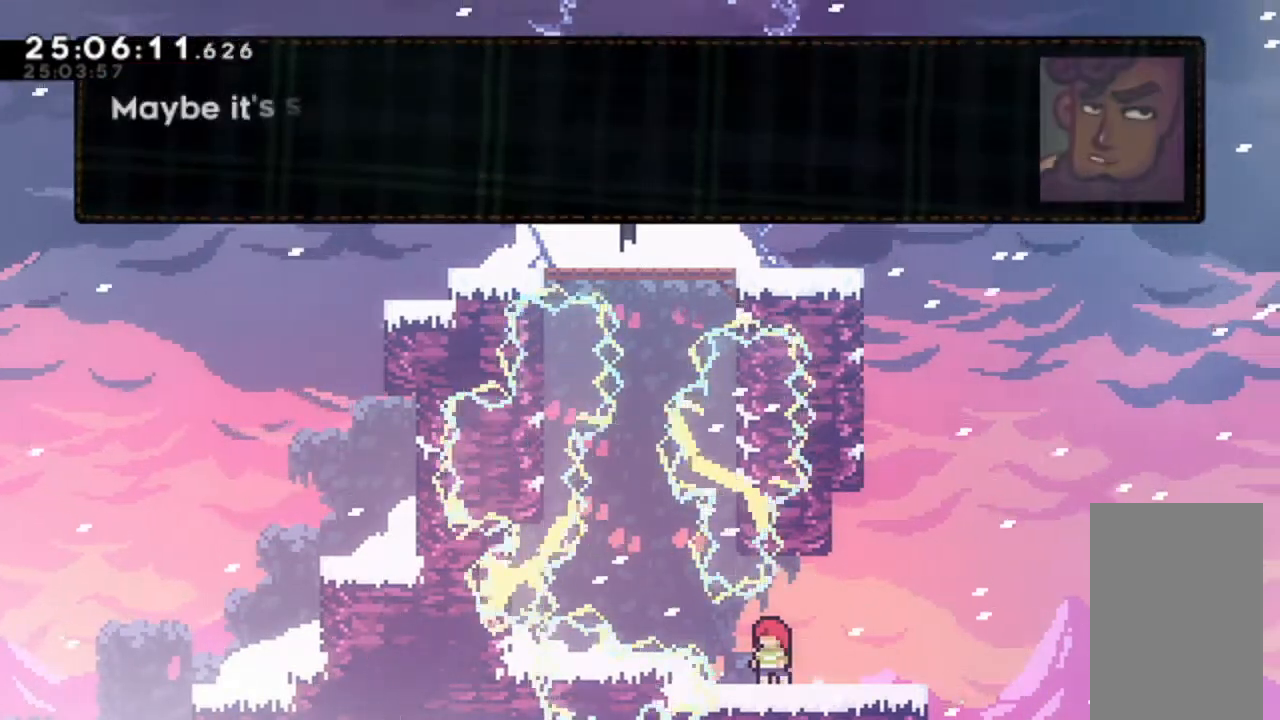
{"keys": [], "events": []}
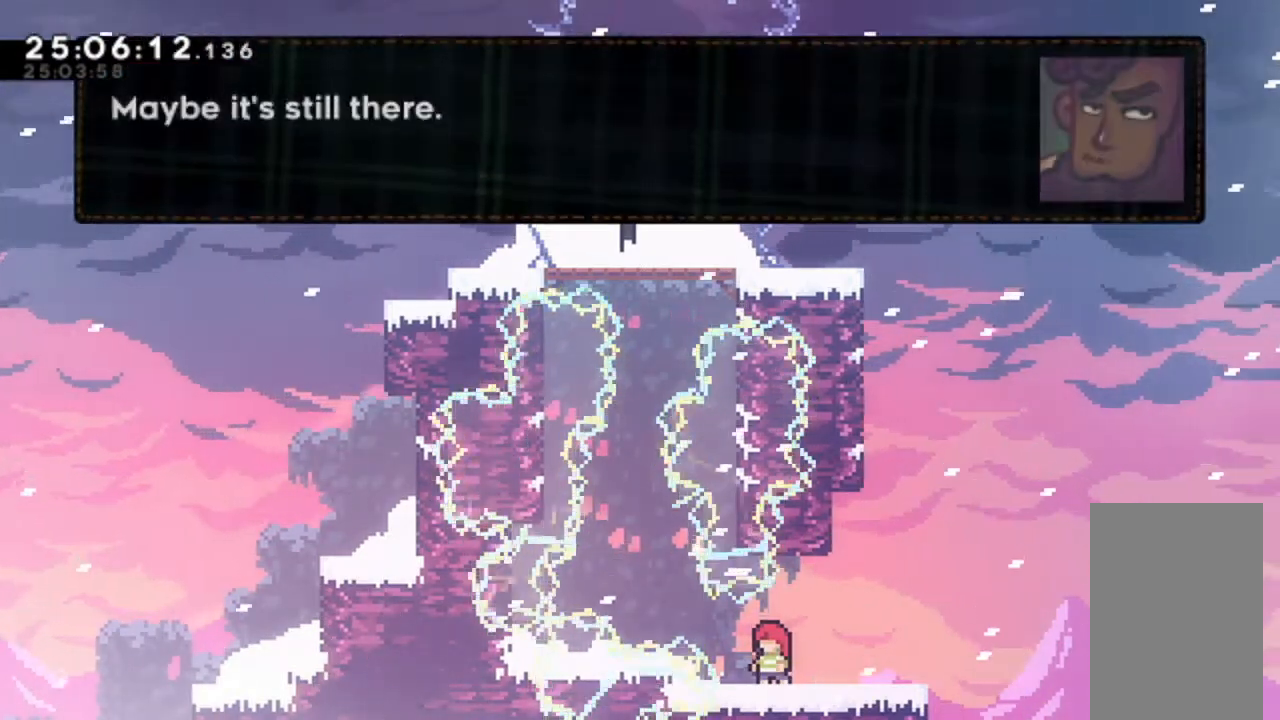
{"keys": [], "events": []}
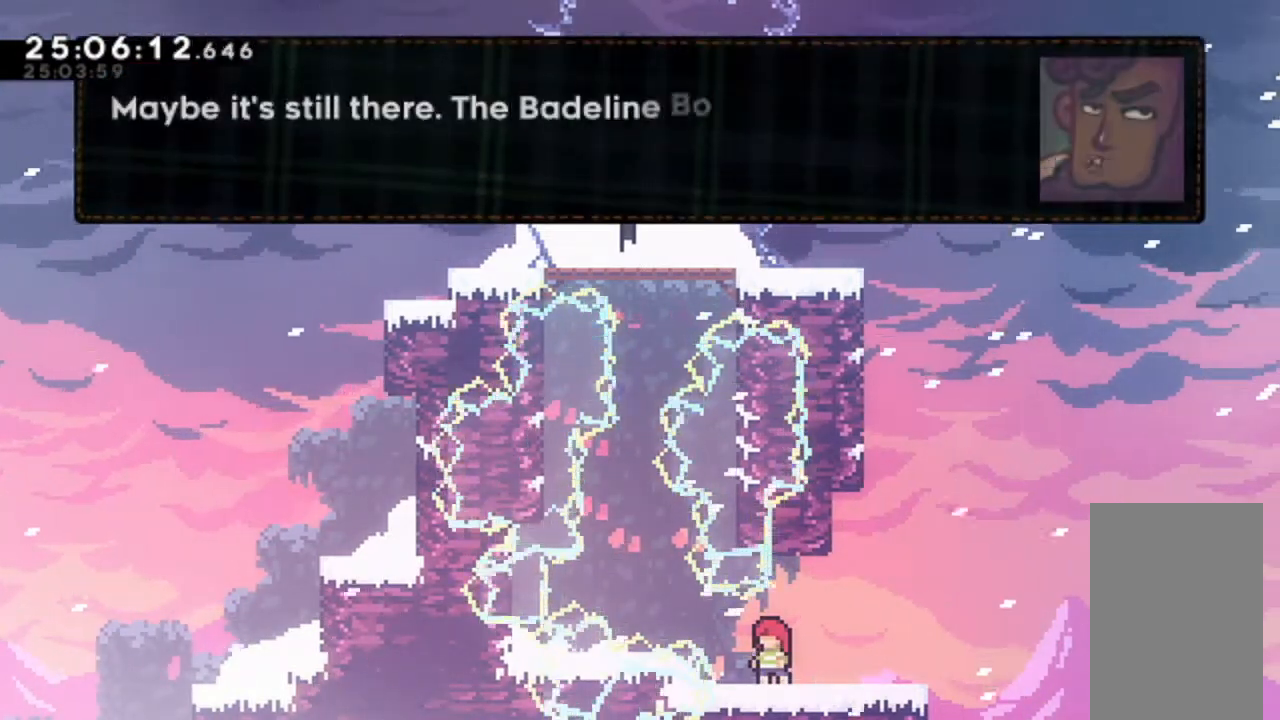
{"keys": [], "events": []}
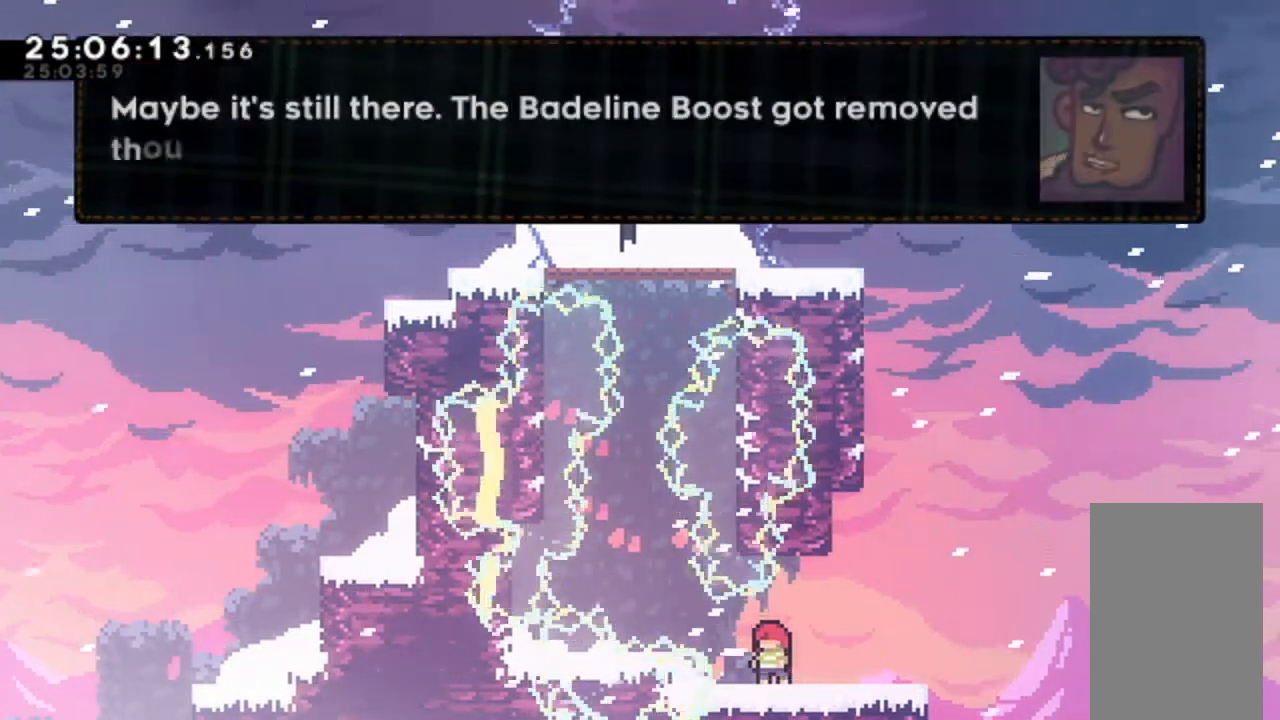
{"keys": [], "events": []}
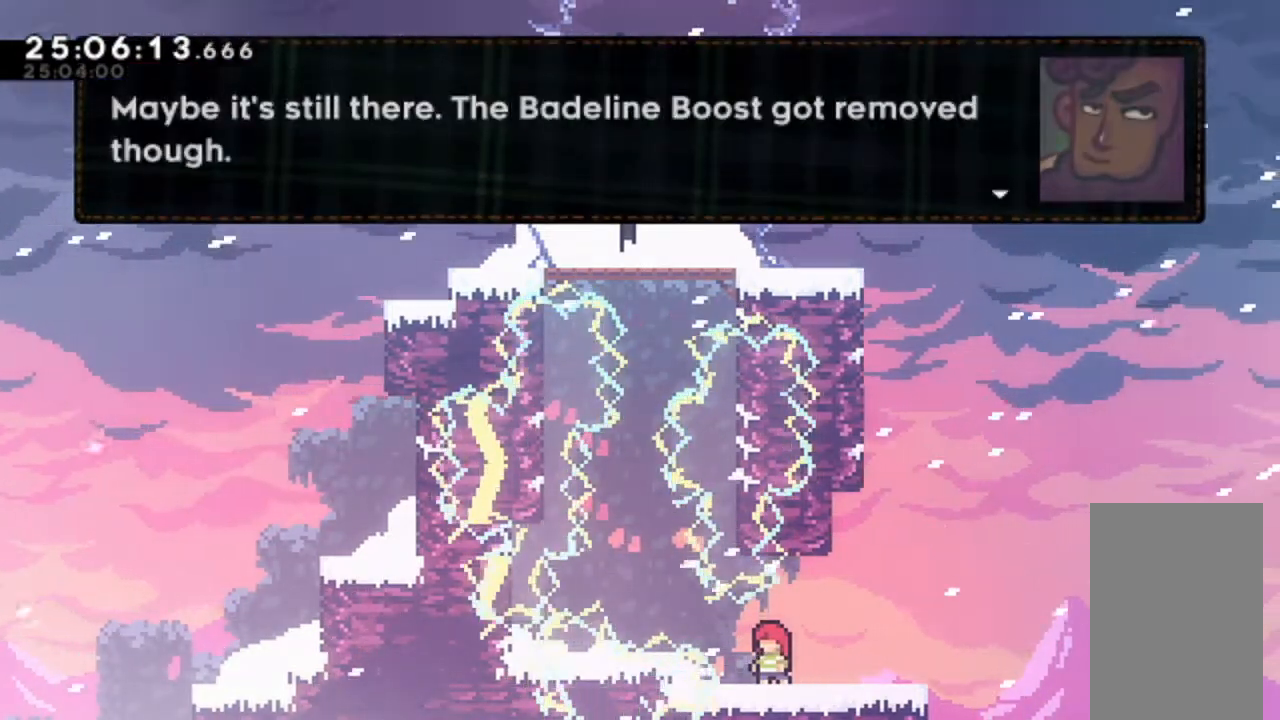
{"keys": [], "events": [[200, "jump", "down"], [367, "jump", "up"]]}
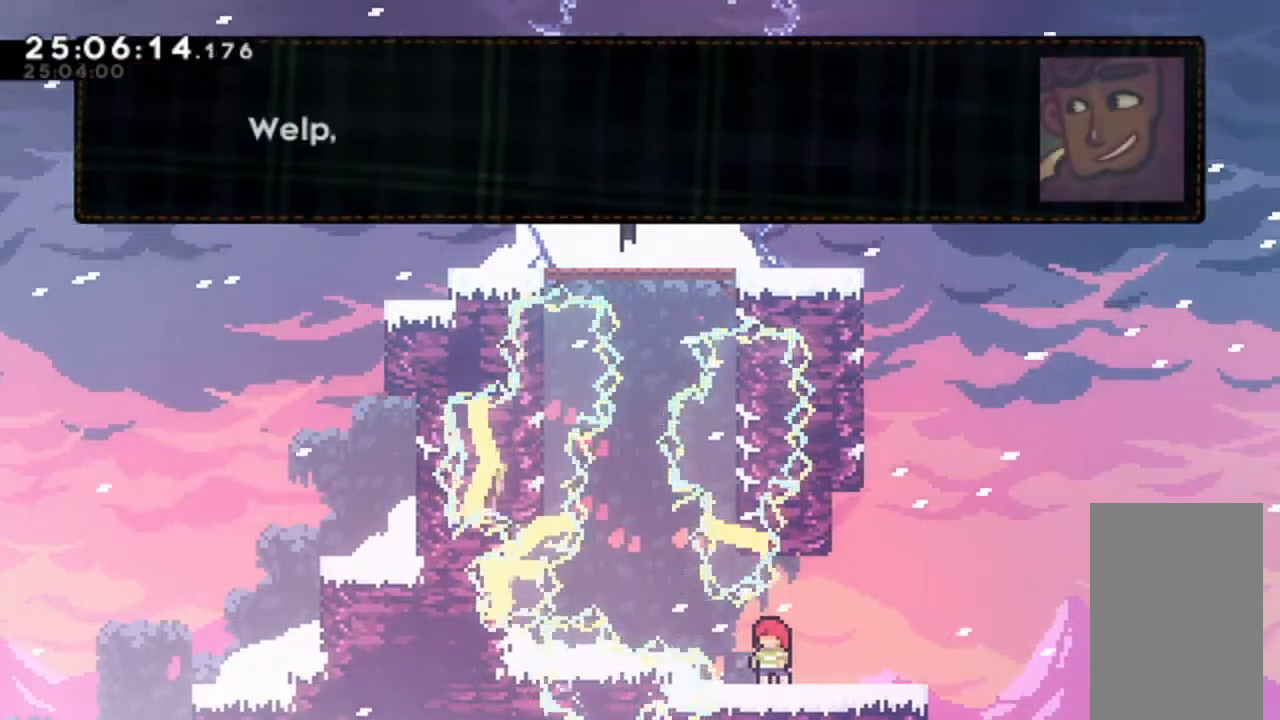
{"keys": [], "events": []}
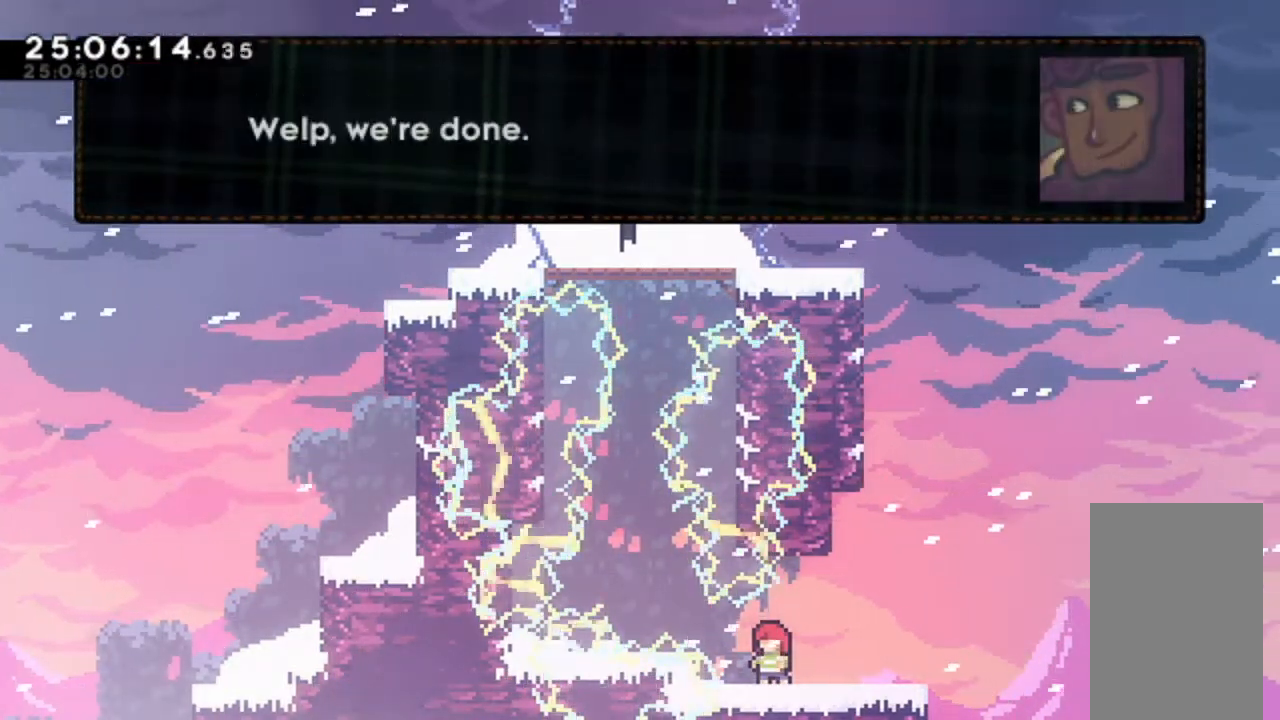
{"keys": [], "events": []}
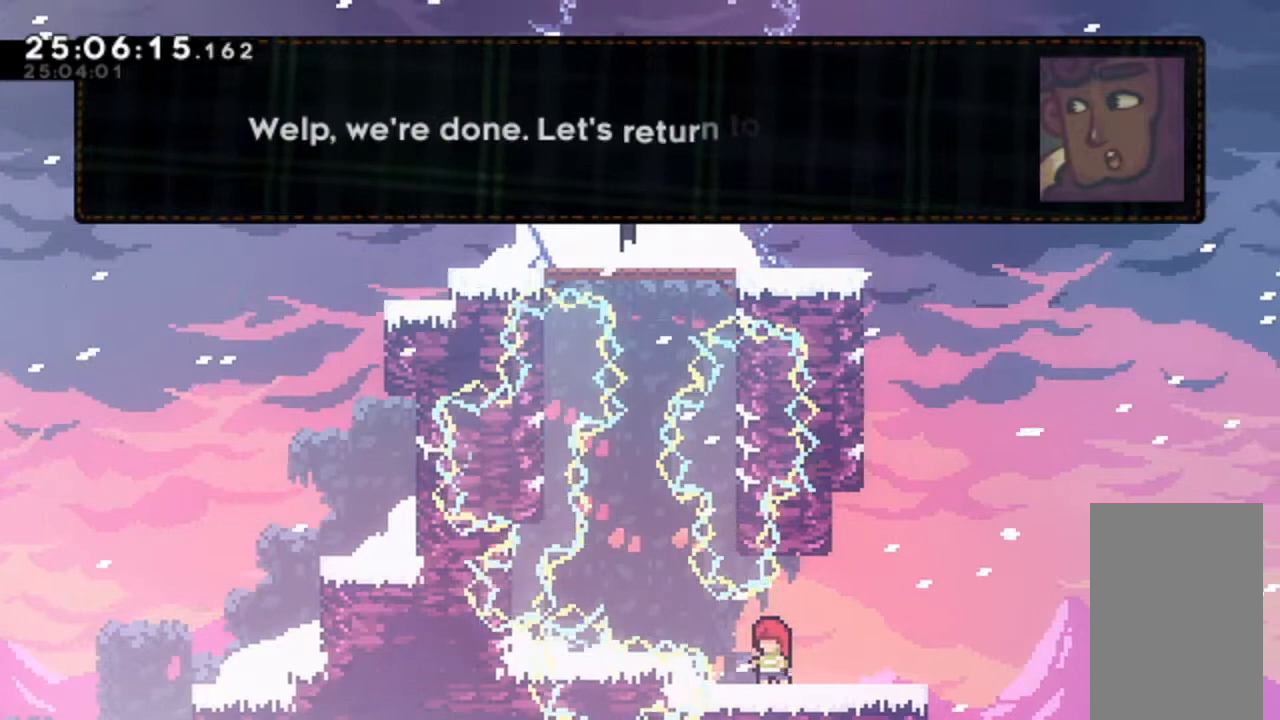
{"keys": [], "events": []}
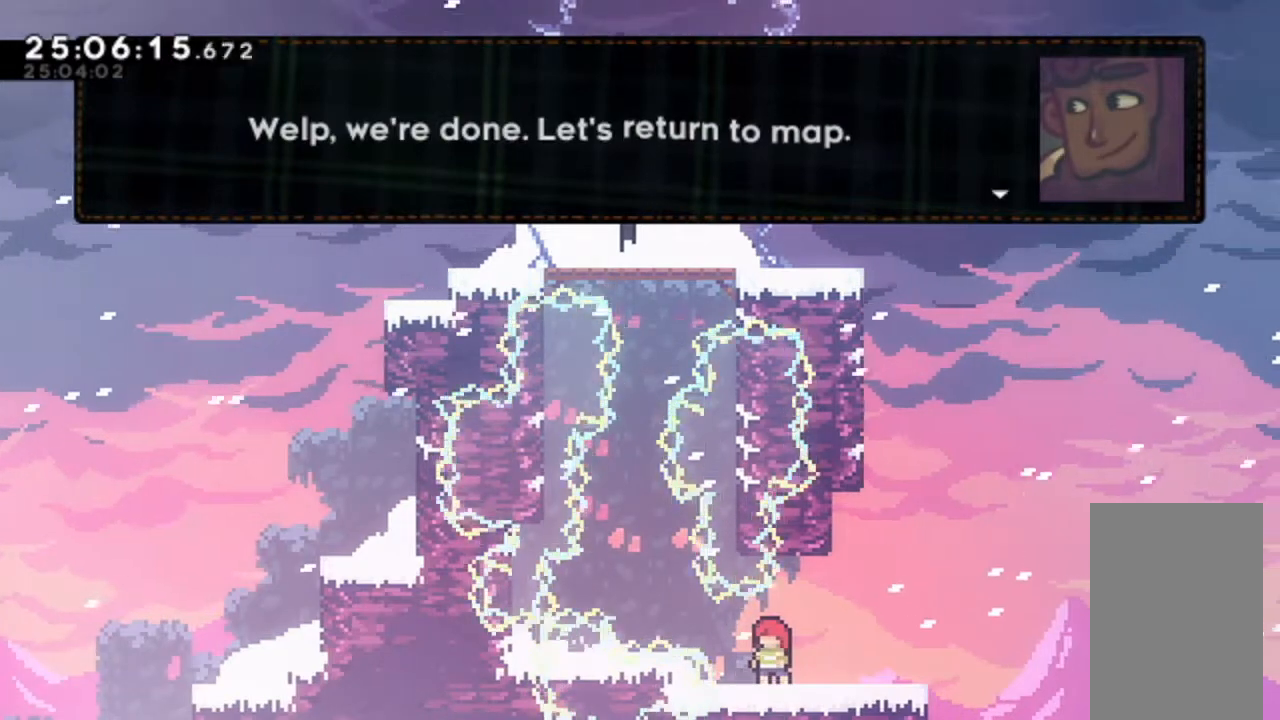
{"keys": ["jump"], "events": [[33, "jump", "down"], [200, "jump", "up"], [400, "jump", "down"]]}
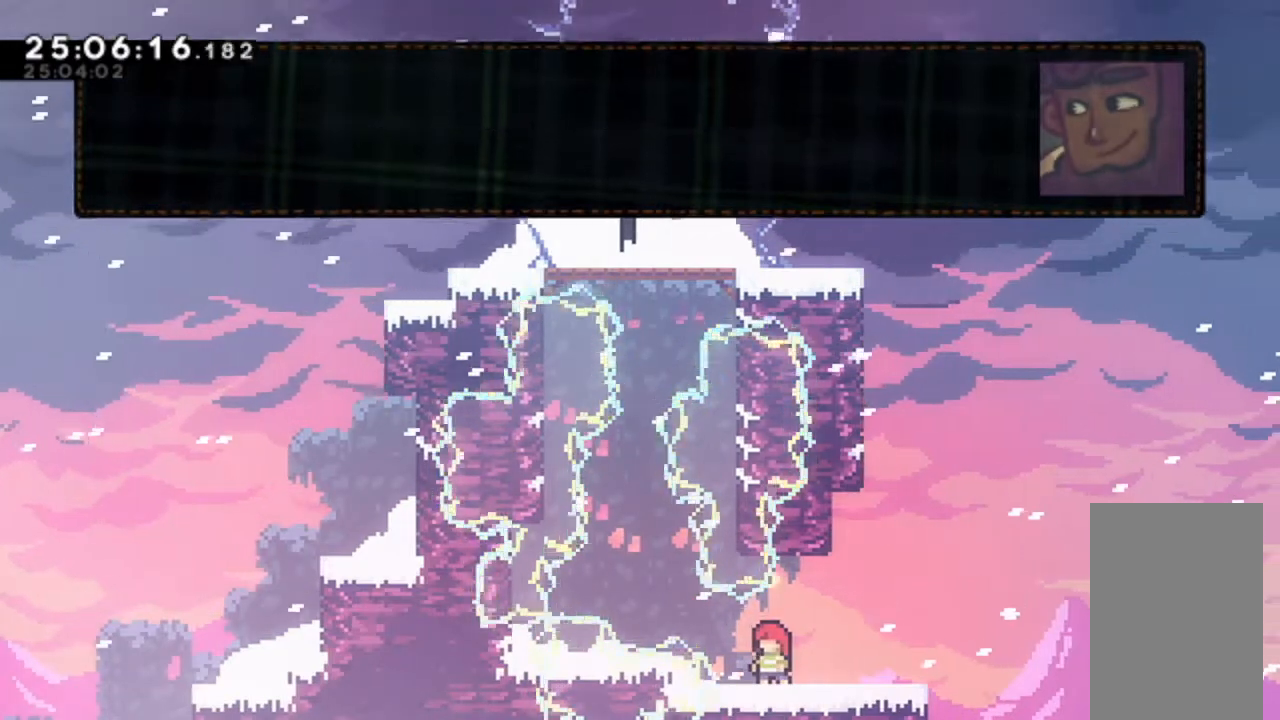
{"keys": [], "events": [[33, "jump", "up"]]}
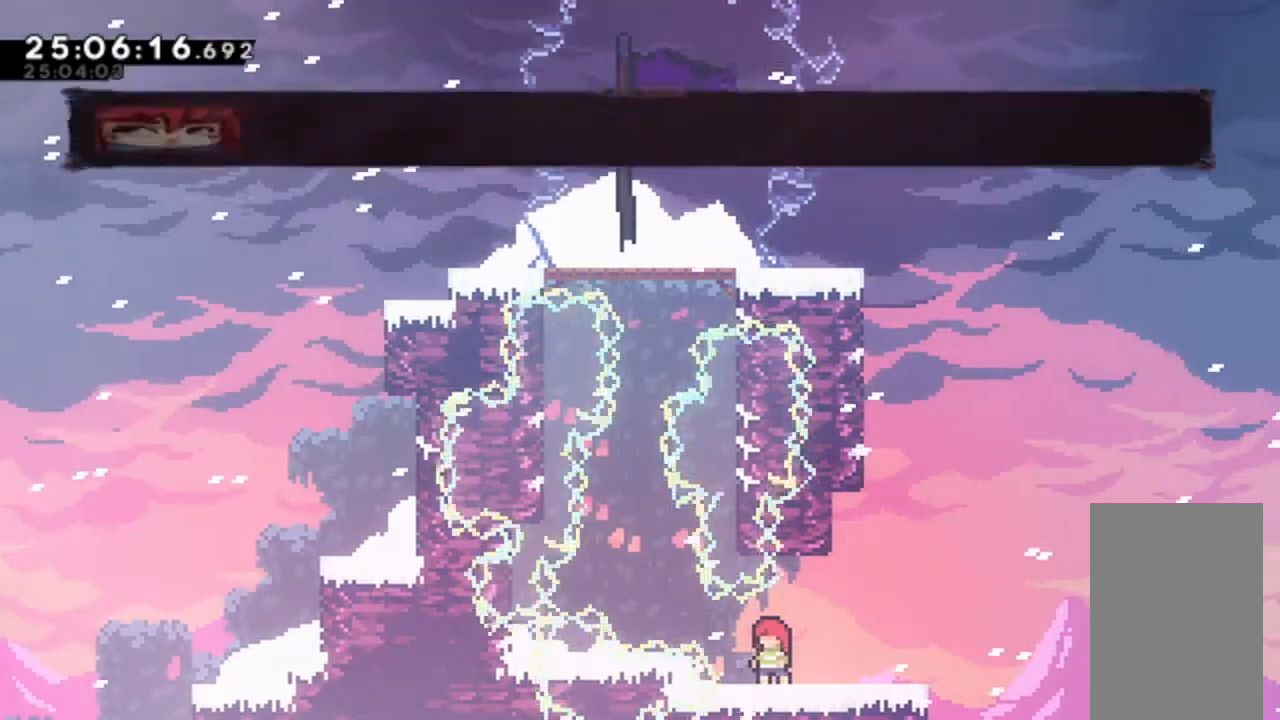
{"keys": [], "events": []}
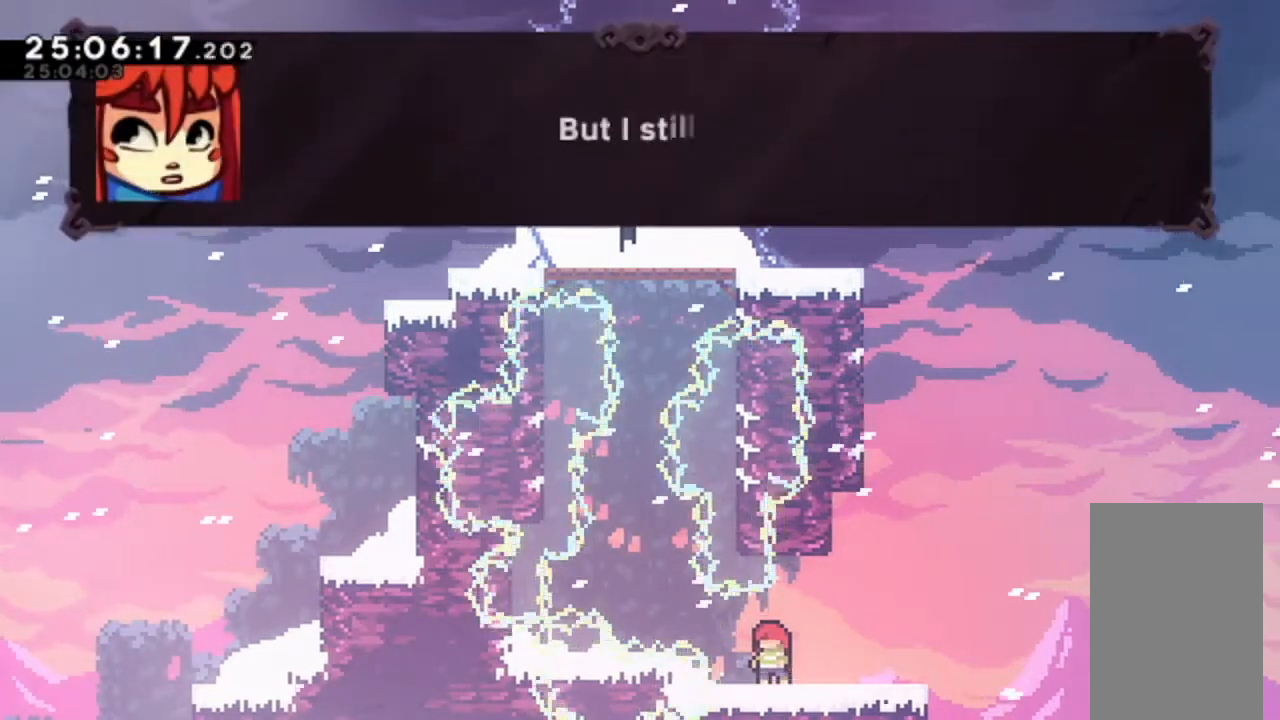
{"keys": [], "events": []}
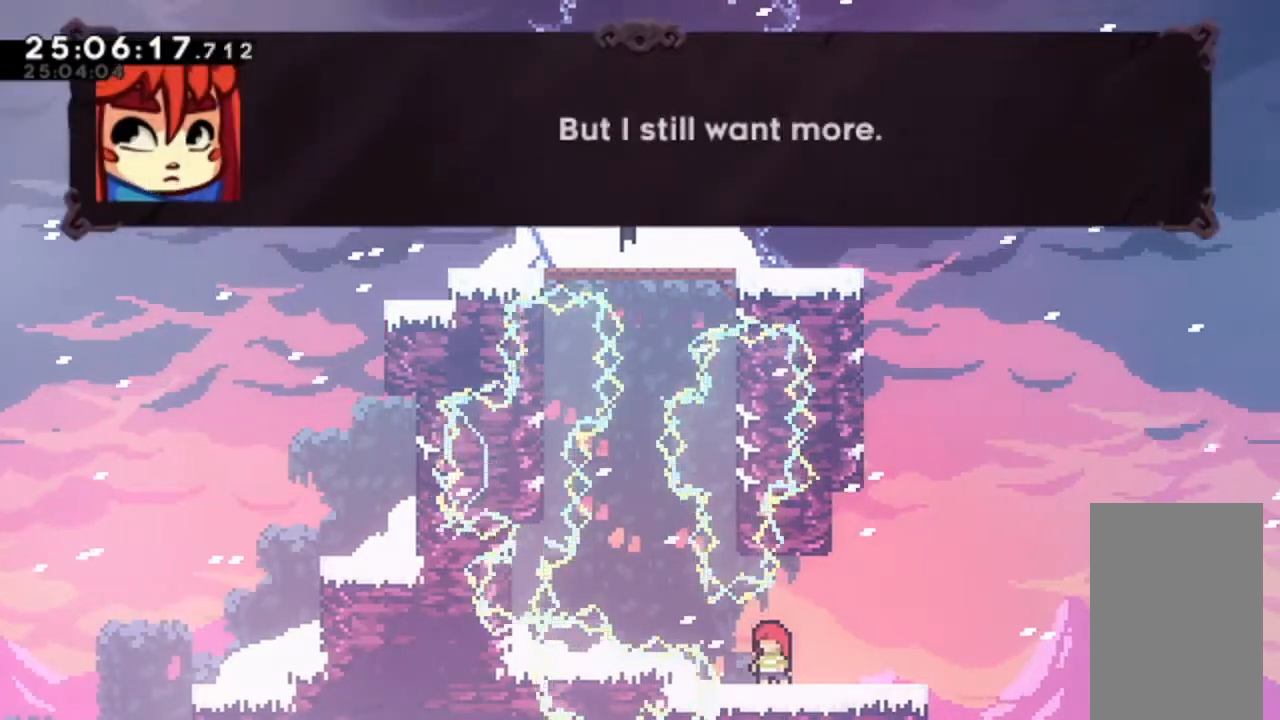
{"keys": [], "events": [[200, "jump", "down"], [333, "jump", "up"]]}
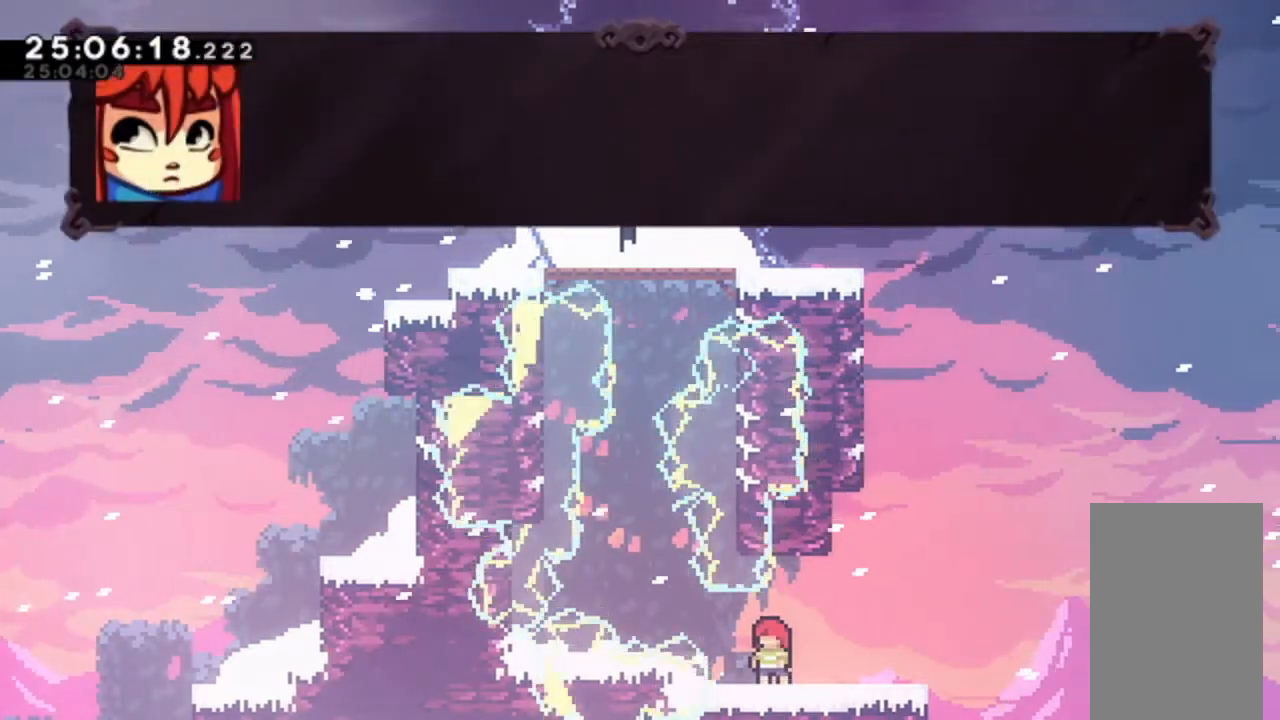
{"keys": [], "events": [[33, "jump", "down"], [133, "jump", "up"]]}
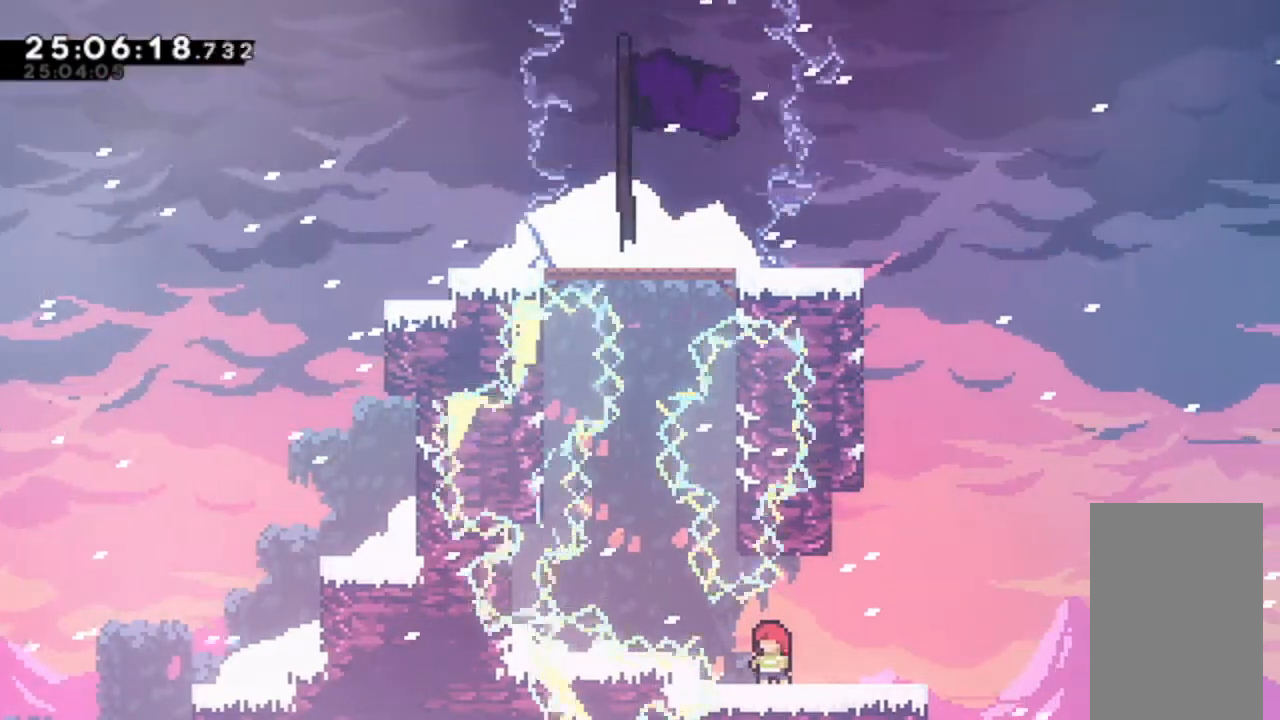
{"keys": [], "events": []}
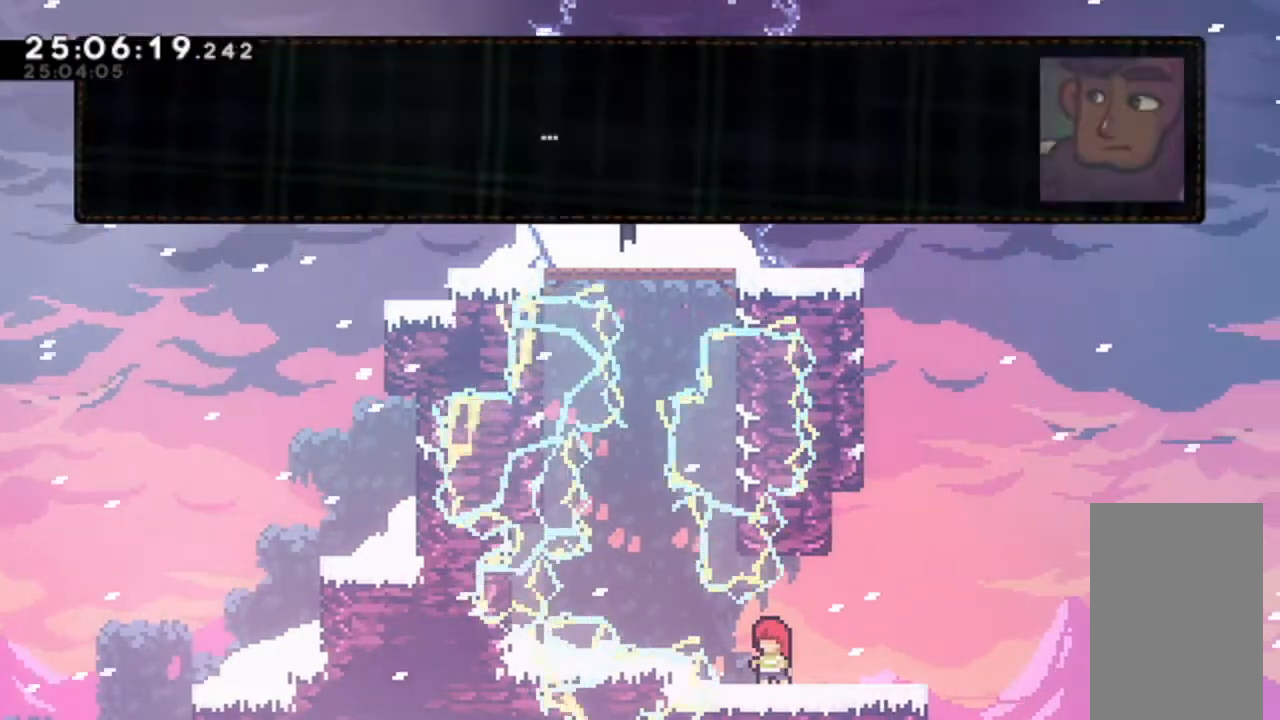
{"keys": [], "events": []}
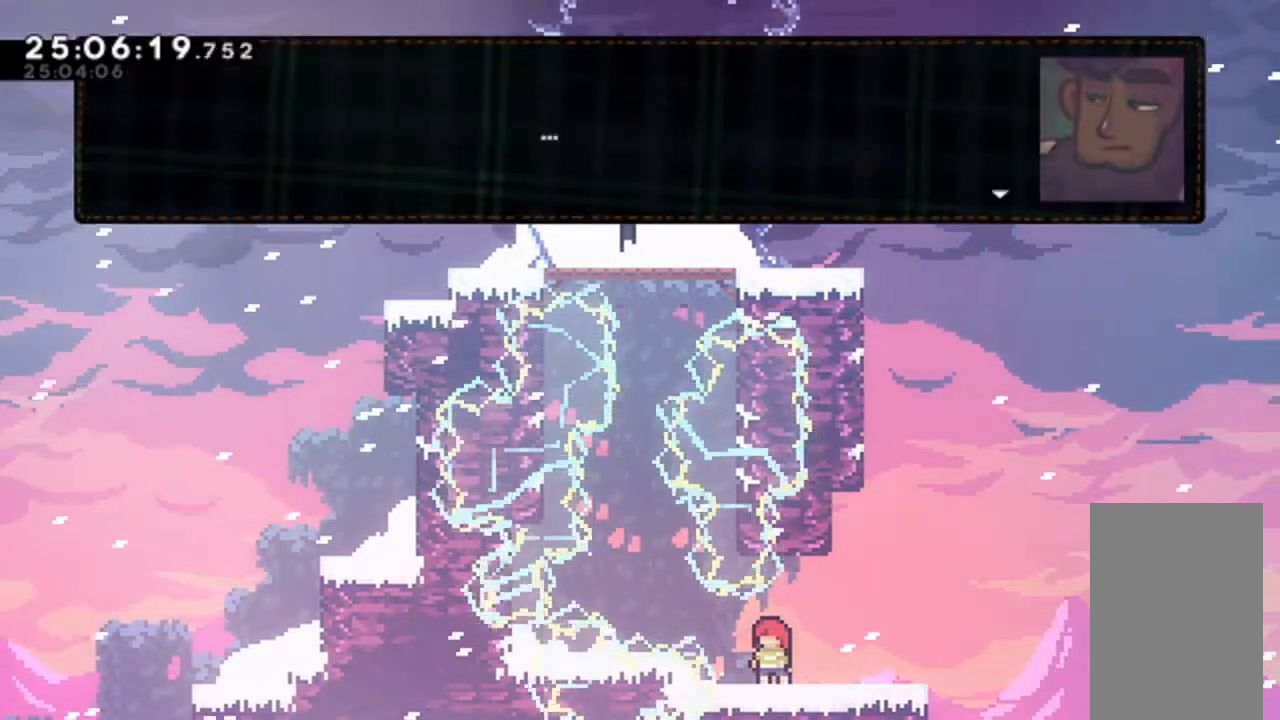
{"keys": ["jump"], "events": [[433, "jump", "down"]]}
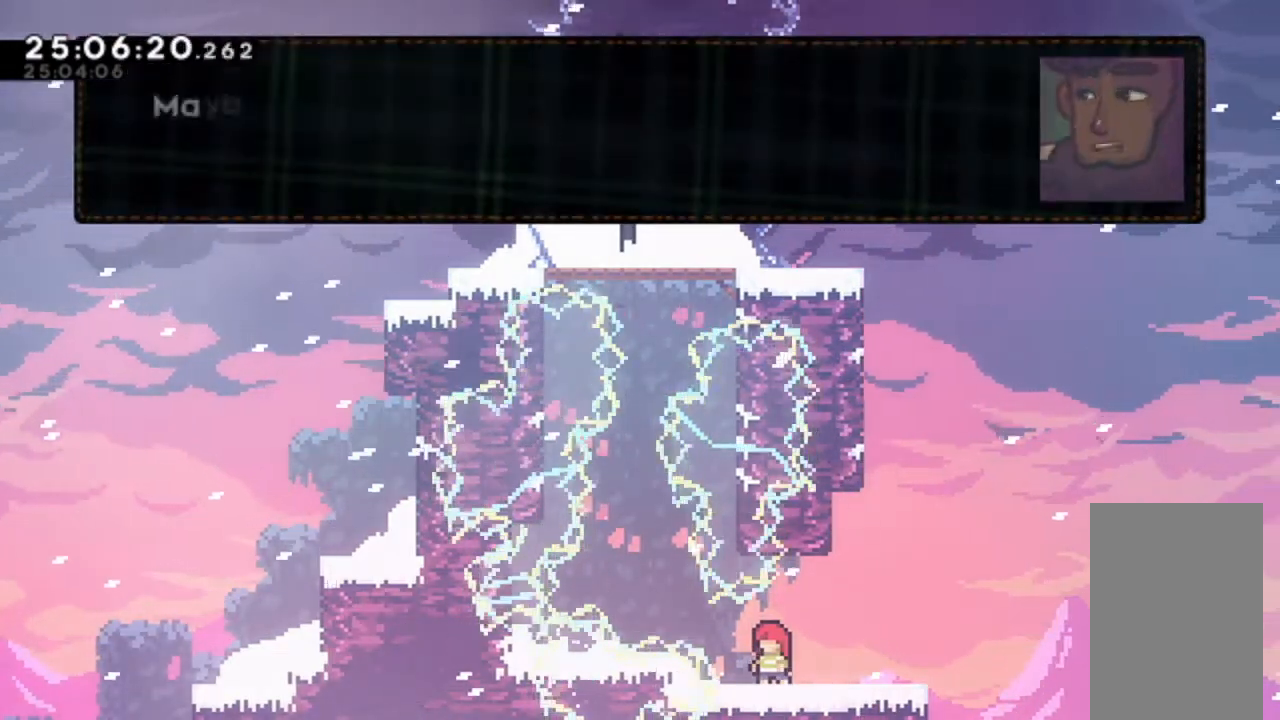
{"keys": [], "events": [[67, "jump", "up"]]}
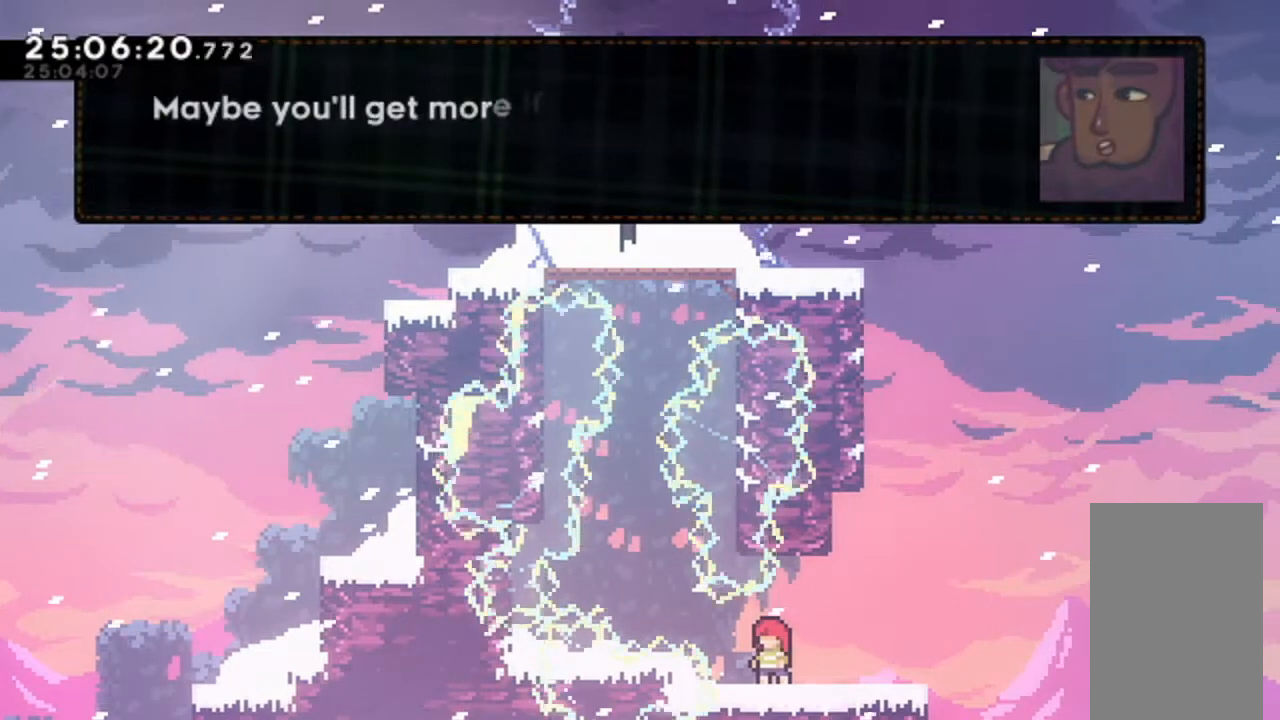
{"keys": [], "events": []}
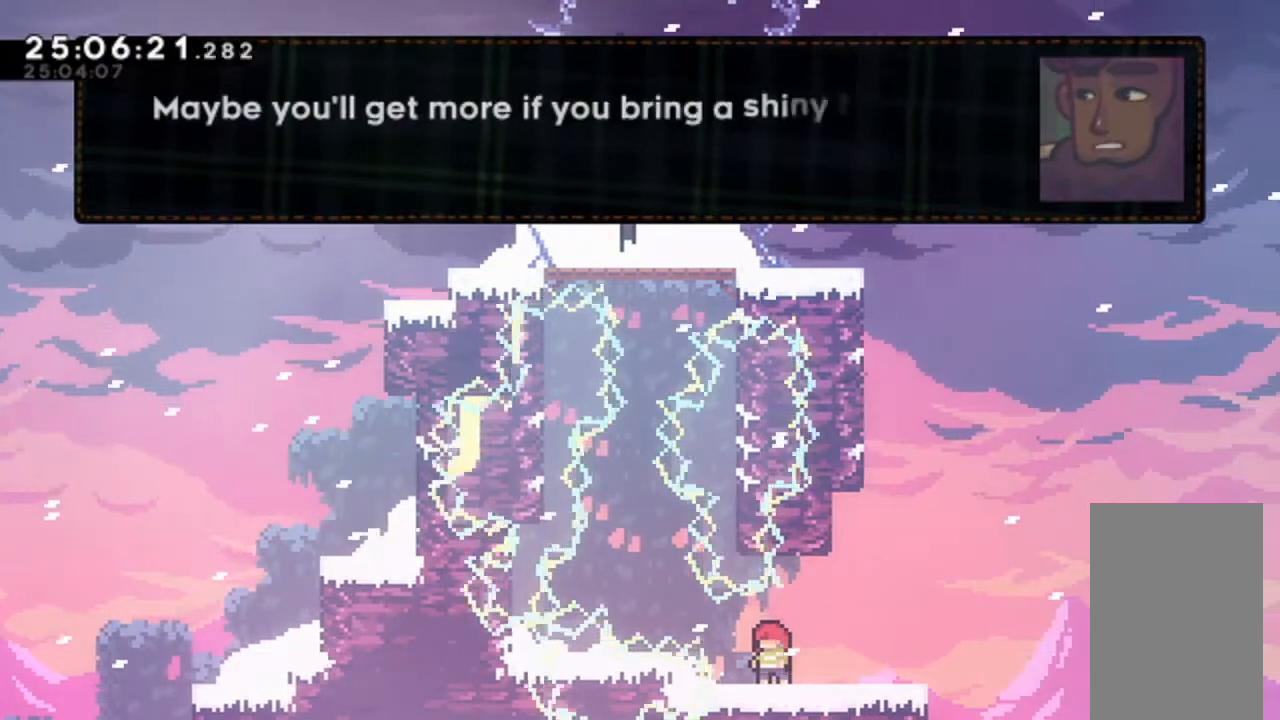
{"keys": [], "events": []}
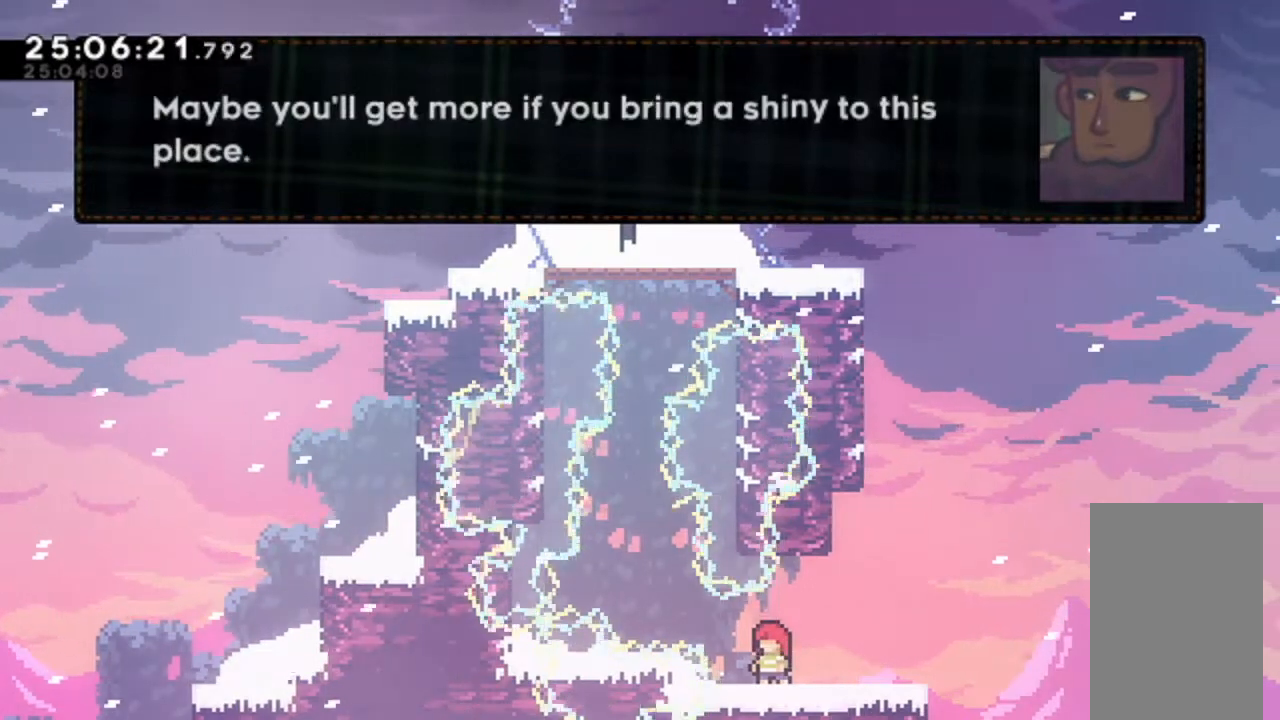
{"keys": [], "events": []}
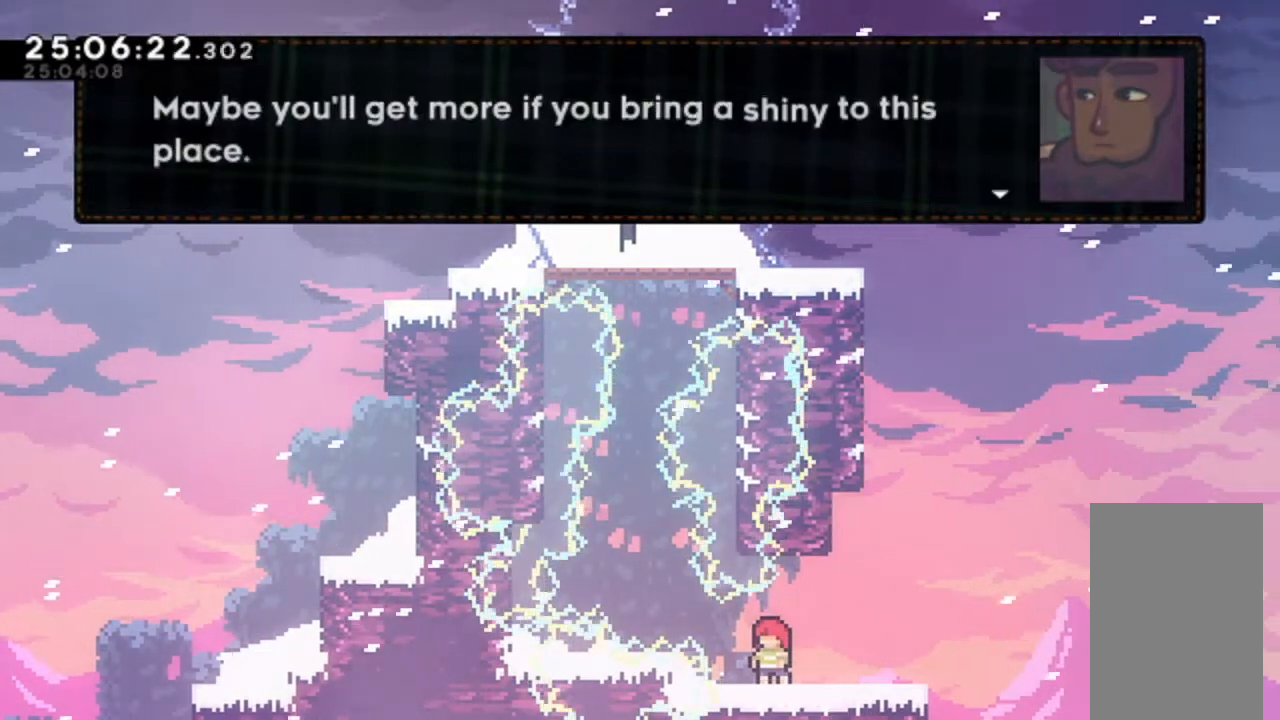
{"keys": [], "events": []}
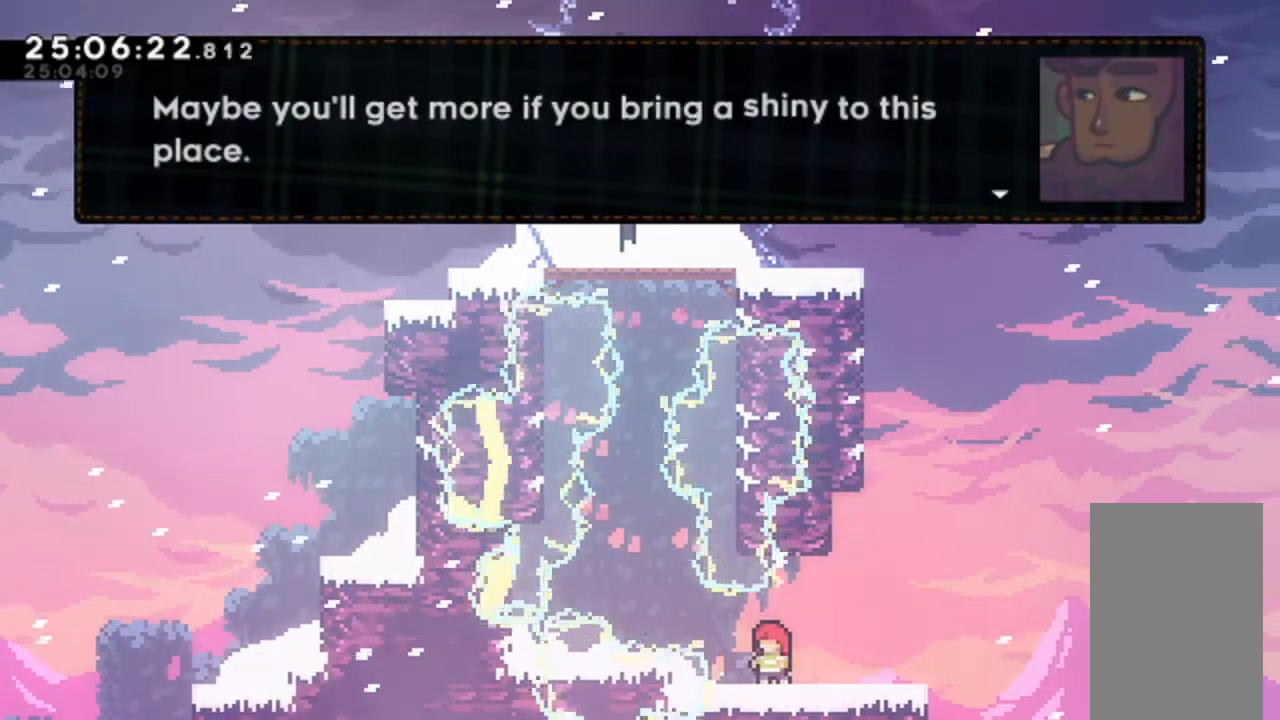
{"keys": [], "events": []}
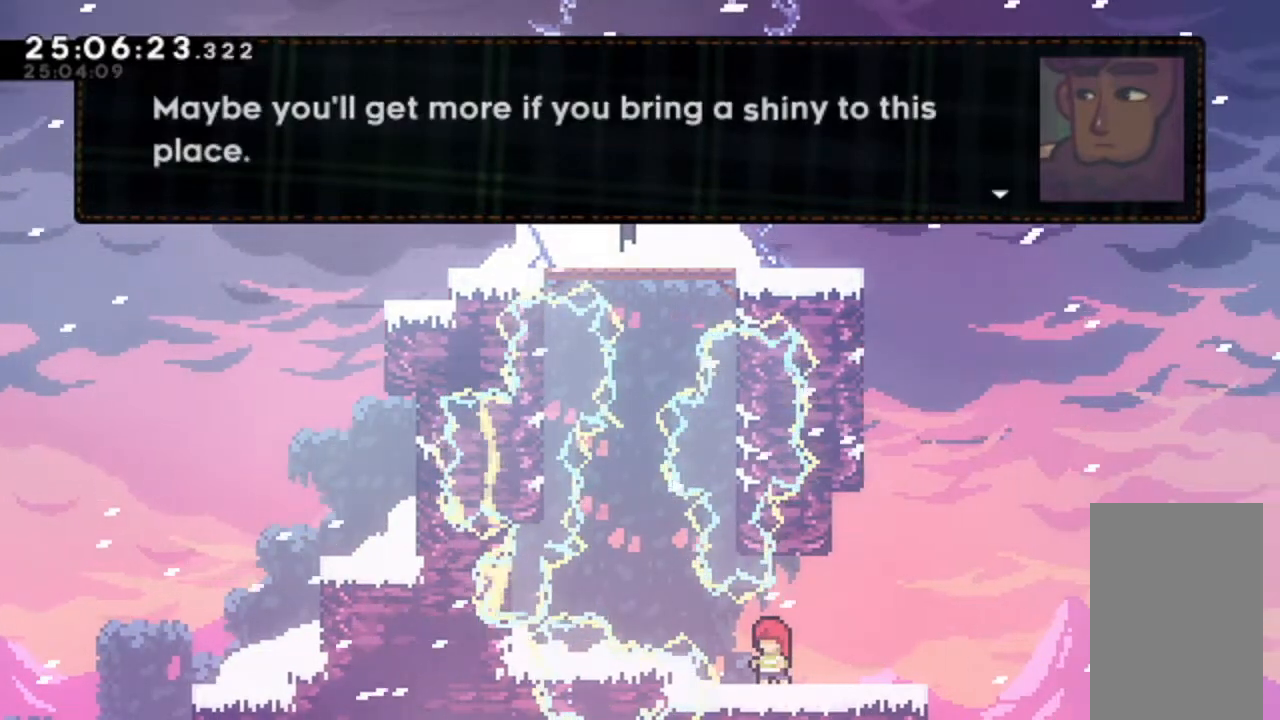
{"keys": [], "events": [[100, "jump", "down"], [233, "jump", "up"]]}
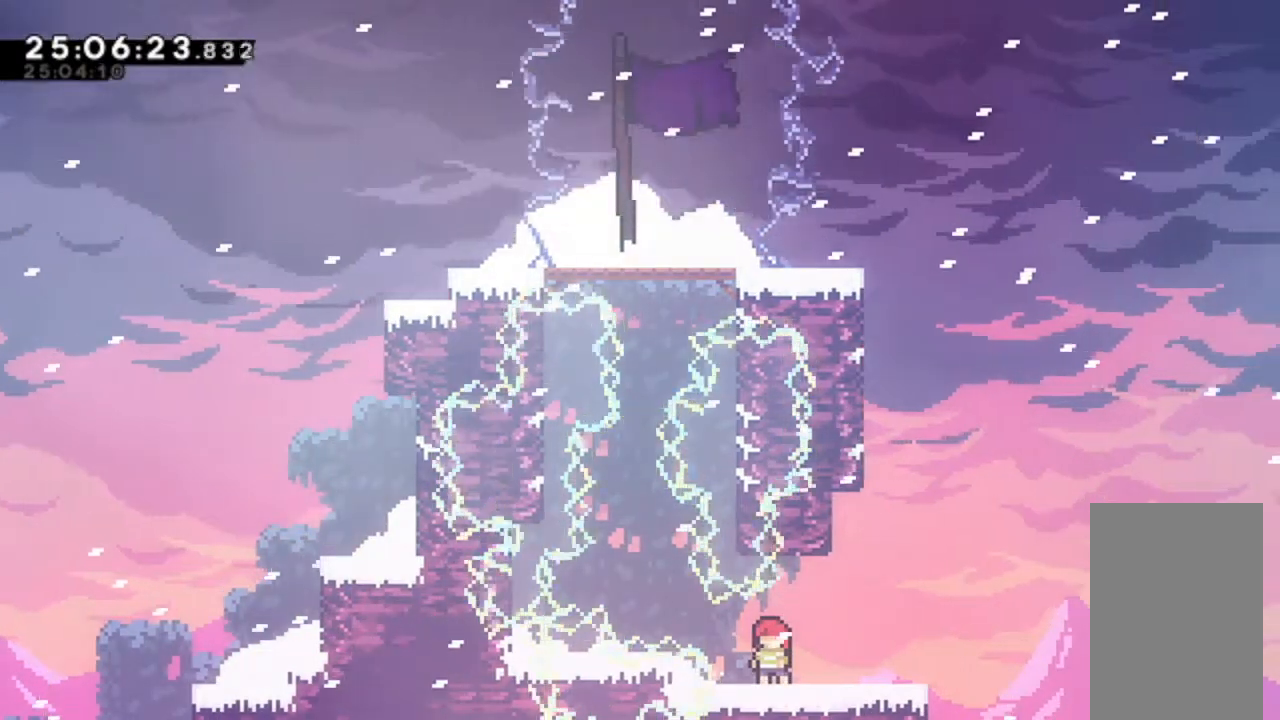
{"keys": [], "events": []}
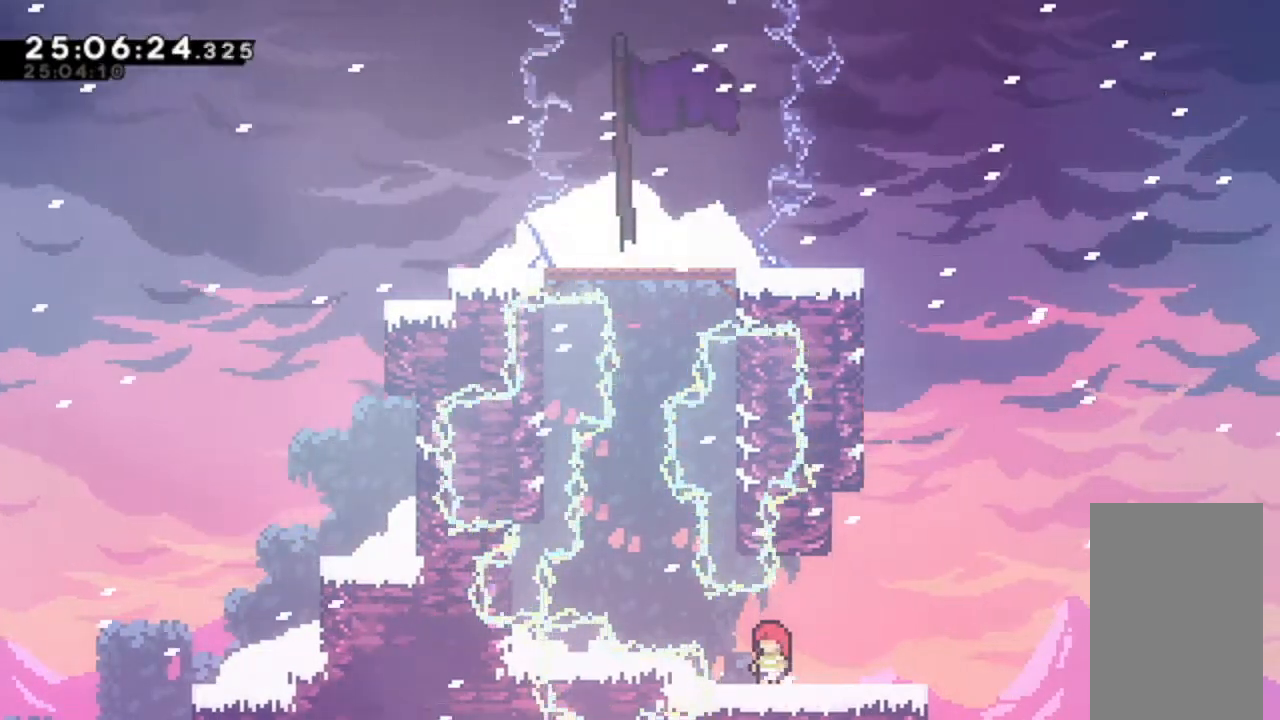
{"keys": [], "events": []}
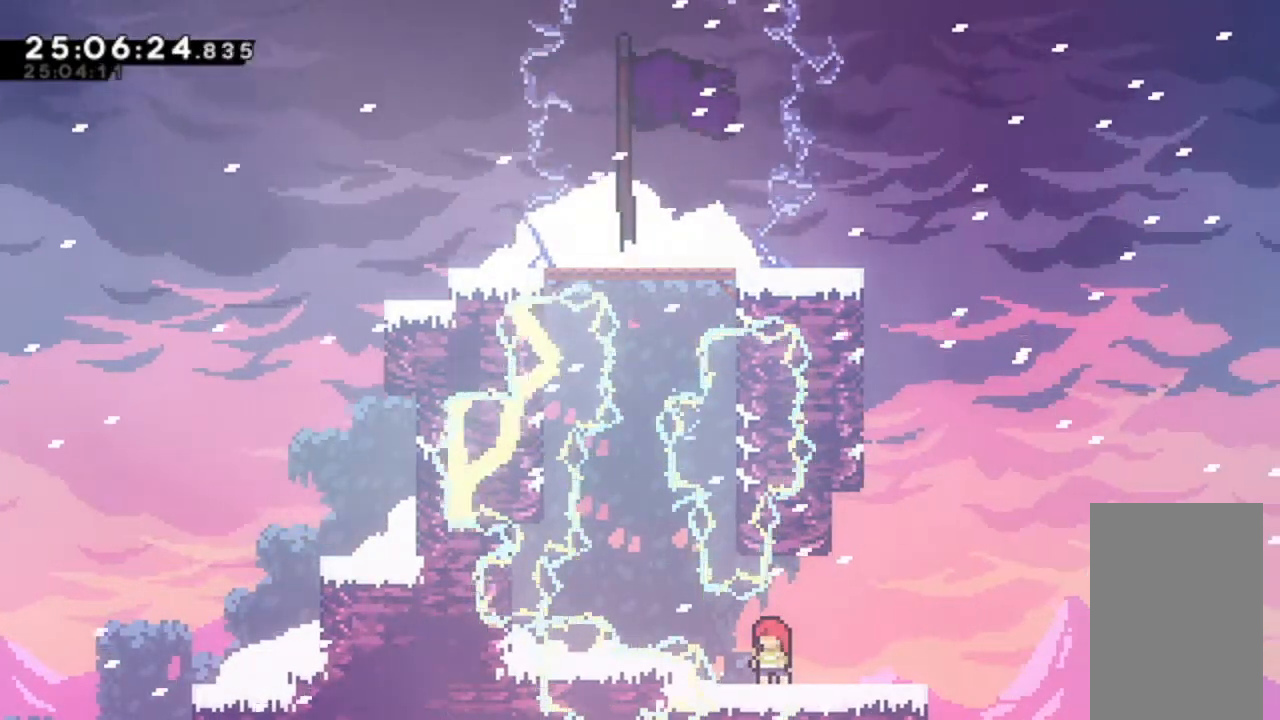
{"keys": [], "events": [[100, "right", "down"], [200, "right", "up"]]}